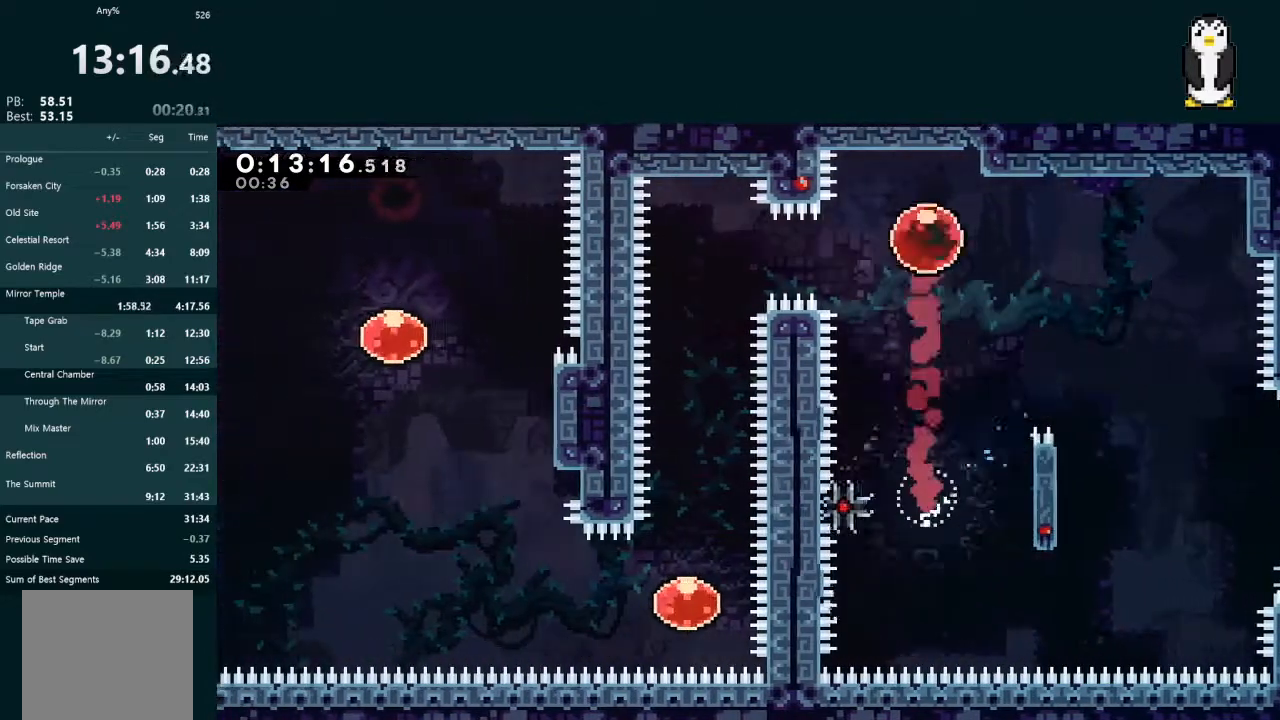
Gameplay with a controller (Xbox layout); each line is a JSON object with the inputs held at the frame after it. "events" lists button and stick changes between this image and that frame as [ms after this image, input, new state], when the widget could be followed in between. Not read: L3.
{"buttons": ["L2", "DPAD_DOWN"], "left_stick": "center", "right_stick": "center", "events": [[33, "DPAD_LEFT", "down"], [33, "X", "down"], [167, "X", "up"], [433, "DPAD_LEFT", "up"], [500, "DPAD_DOWN", "down"]]}
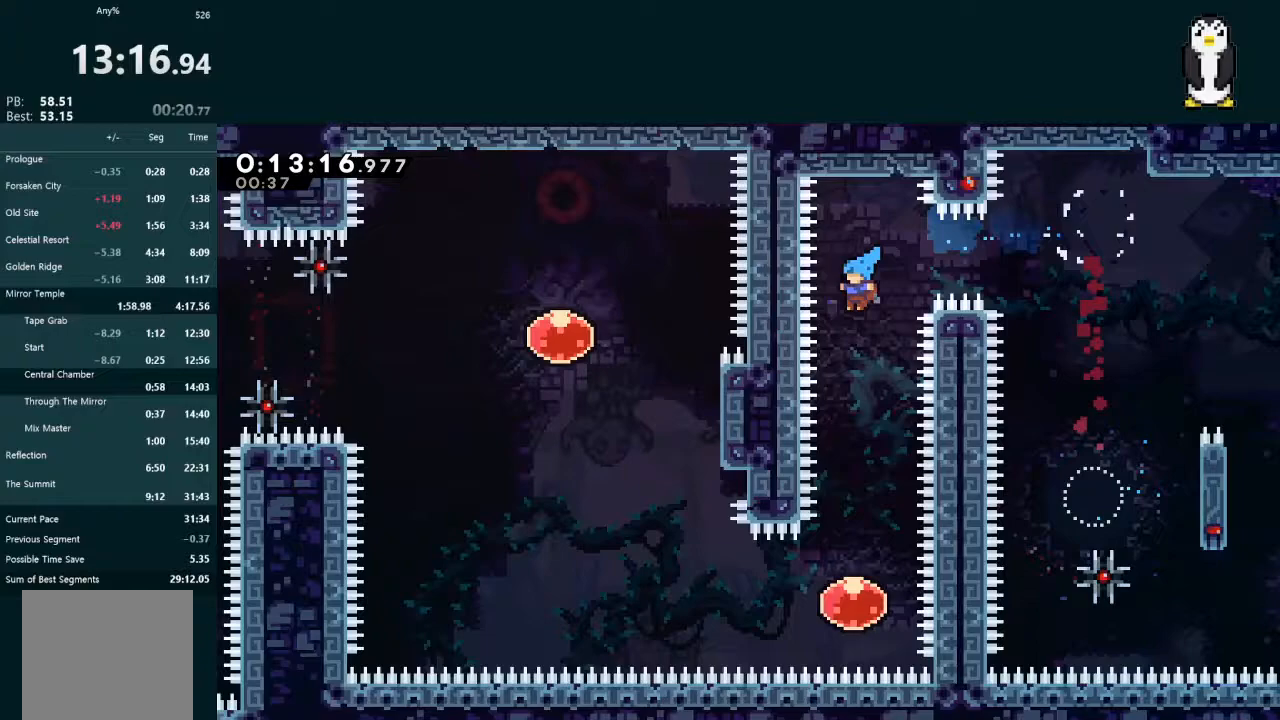
{"buttons": ["X", "L2", "DPAD_LEFT"], "left_stick": "center", "right_stick": "center", "events": [[367, "DPAD_DOWN", "up"], [433, "DPAD_LEFT", "down"], [467, "X", "down"]]}
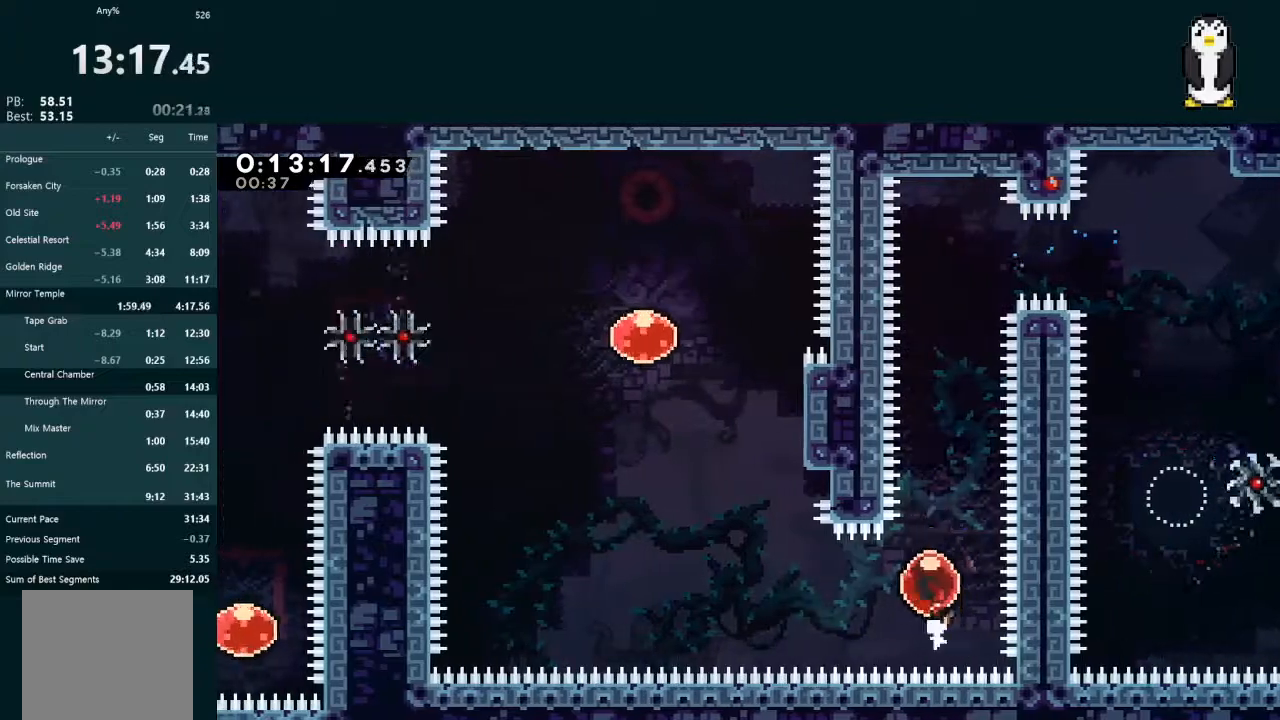
{"buttons": ["A", "L2", "DPAD_LEFT"], "left_stick": "center", "right_stick": "center", "events": [[133, "DPAD_LEFT", "up"], [133, "X", "up"], [167, "DPAD_UP", "down"], [200, "X", "down"], [333, "DPAD_UP", "up"], [367, "X", "up"], [400, "A", "down"], [400, "DPAD_LEFT", "down"]]}
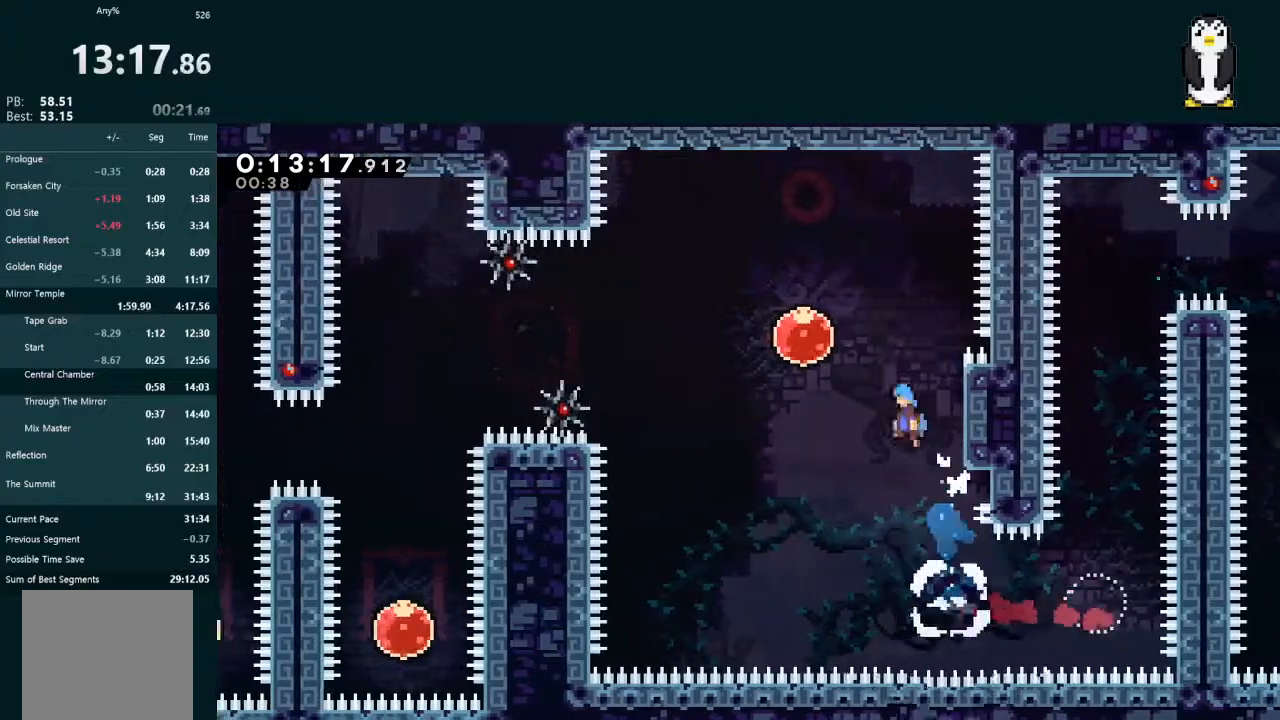
{"buttons": ["L2", "DPAD_LEFT"], "left_stick": "center", "right_stick": "center", "events": [[167, "A", "up"], [200, "X", "down"], [367, "X", "up"]]}
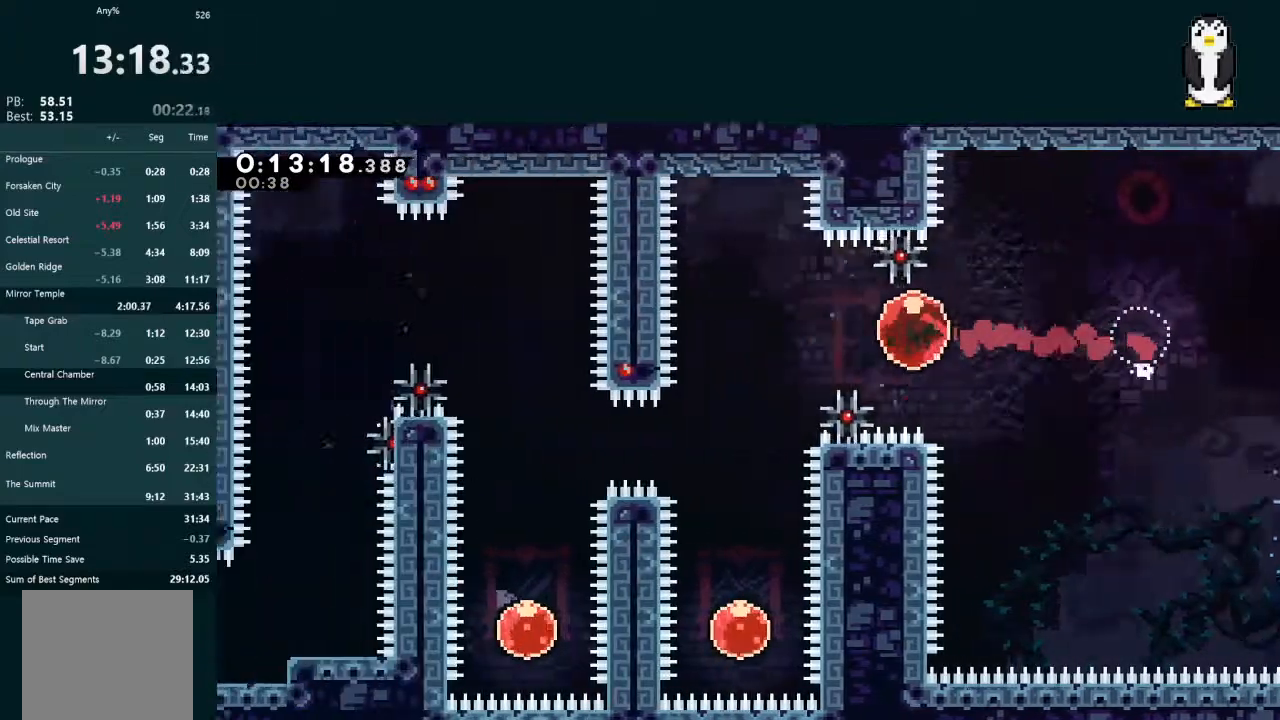
{"buttons": ["L2"], "left_stick": "center", "right_stick": "center", "events": [[167, "DPAD_LEFT", "up"], [233, "DPAD_DOWN", "down"], [233, "X", "down"], [433, "X", "up"], [467, "DPAD_DOWN", "up"]]}
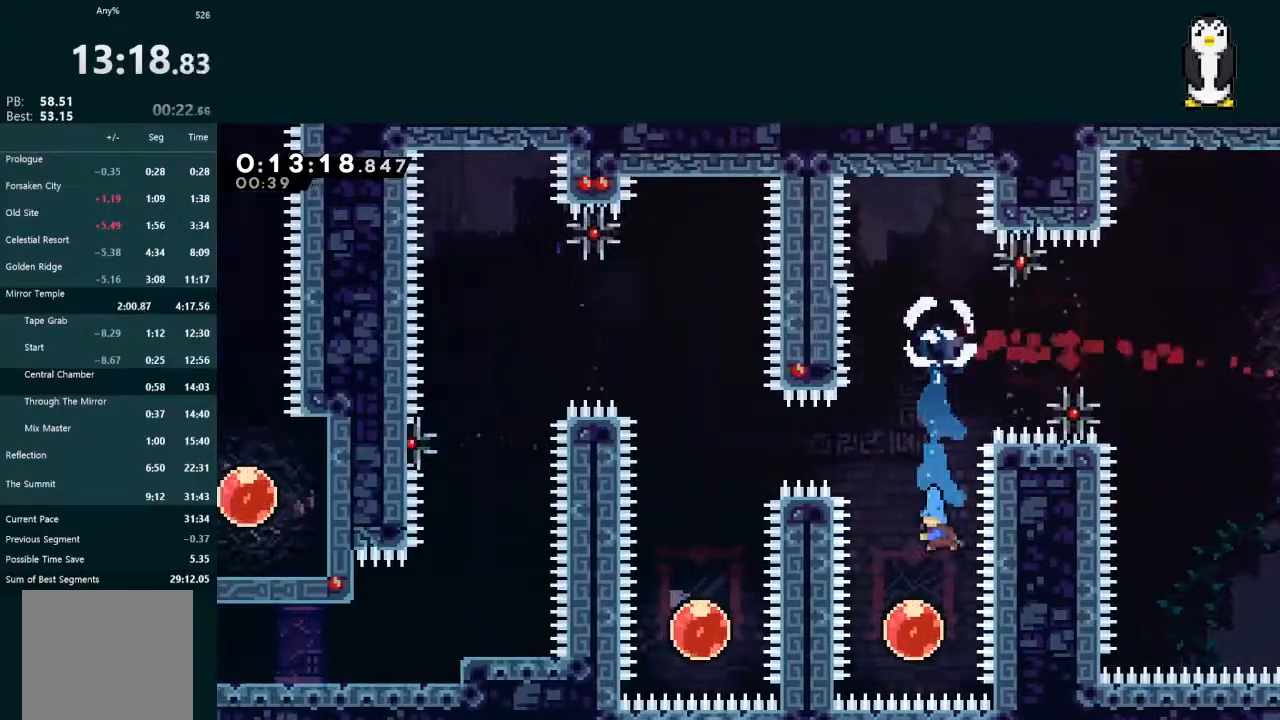
{"buttons": ["X", "L2", "DPAD_LEFT"], "left_stick": "center", "right_stick": "center", "events": [[167, "DPAD_UP", "down"], [200, "X", "down"], [367, "DPAD_UP", "up"], [367, "X", "up"], [467, "DPAD_LEFT", "down"], [467, "X", "down"]]}
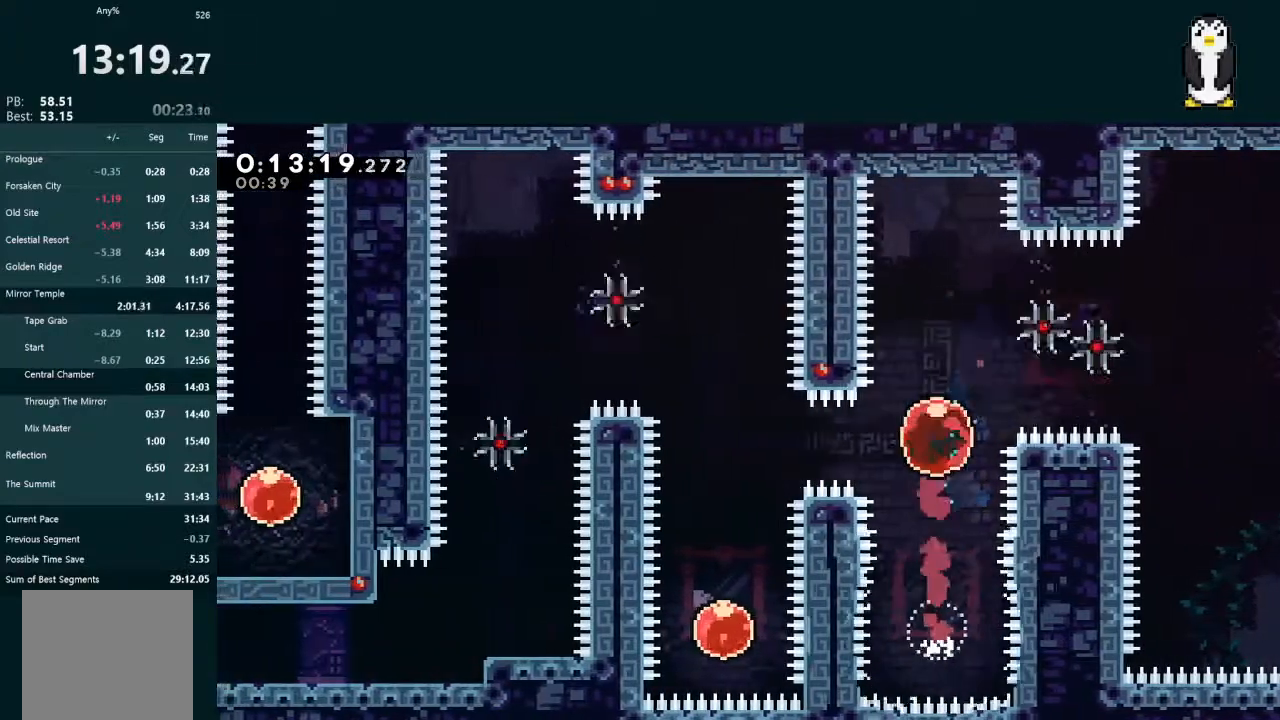
{"buttons": ["L2"], "left_stick": "center", "right_stick": "center", "events": [[100, "X", "up"], [233, "DPAD_LEFT", "up"], [300, "DPAD_DOWN", "down"], [467, "DPAD_DOWN", "up"]]}
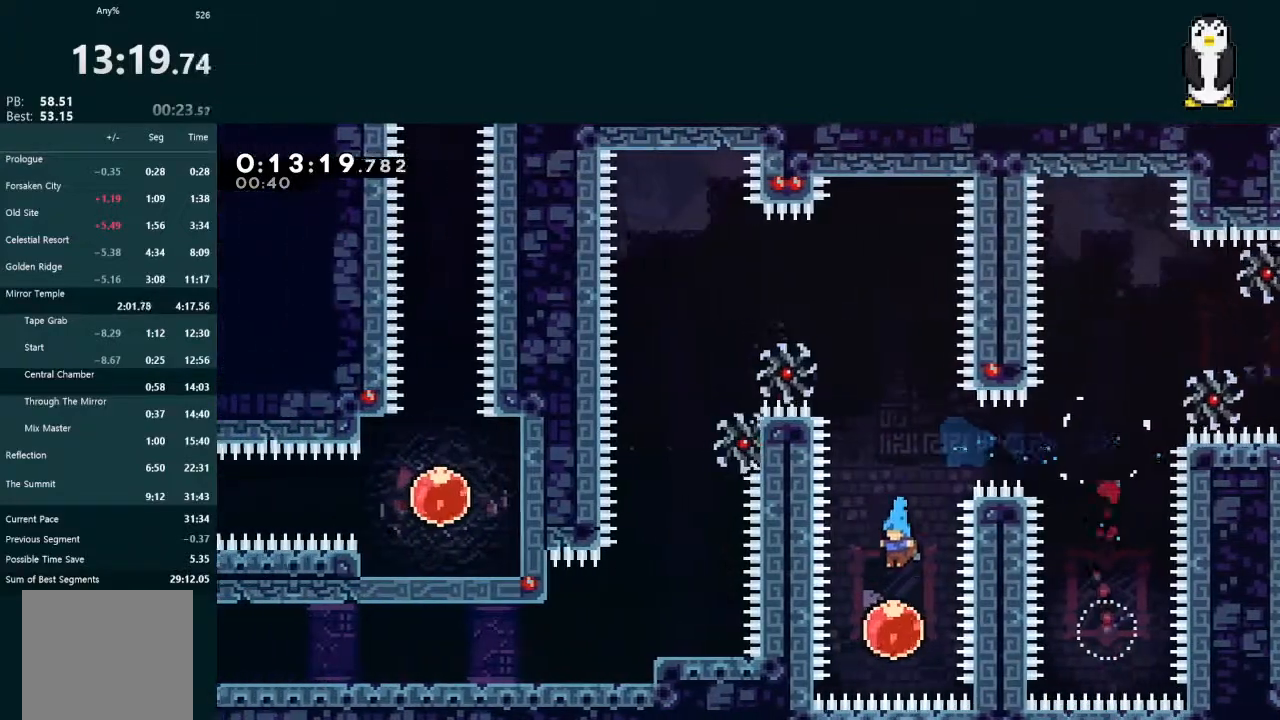
{"buttons": ["L2"], "left_stick": "center", "right_stick": "center", "events": [[133, "DPAD_UP", "down"], [133, "X", "down"], [300, "DPAD_UP", "up"], [333, "X", "up"]]}
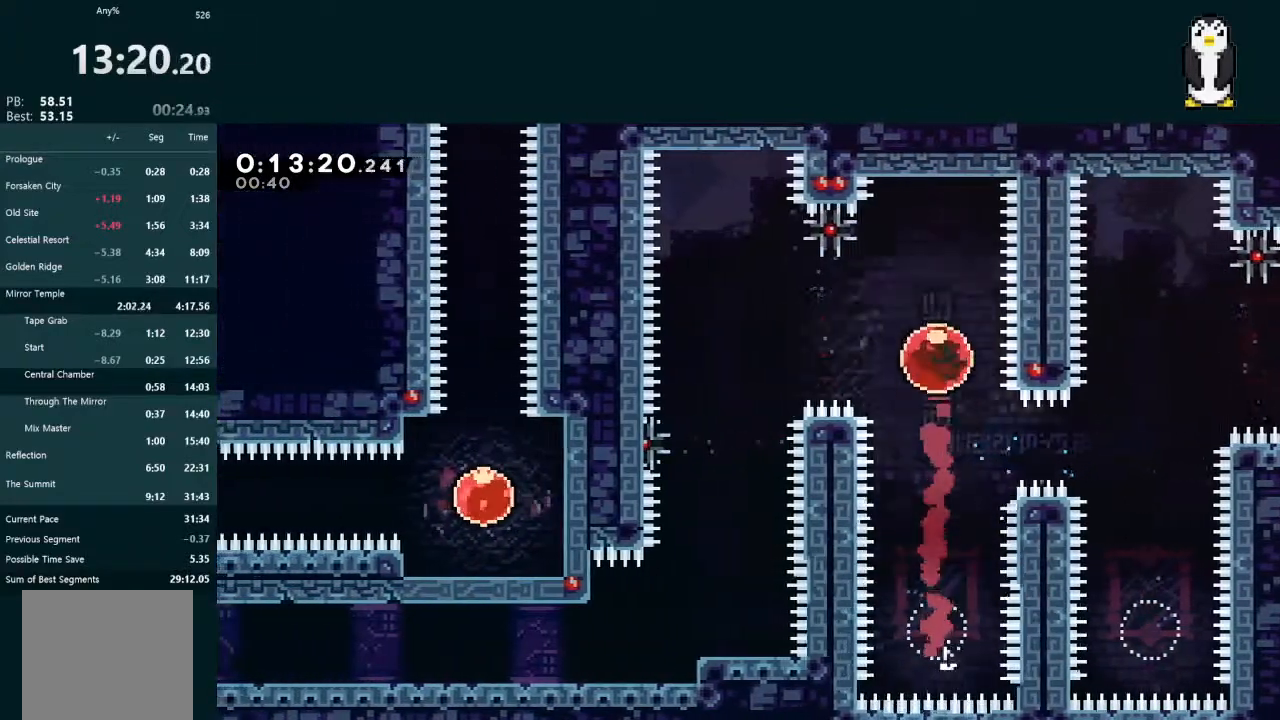
{"buttons": [], "left_stick": "center", "right_stick": "center", "events": [[33, "DPAD_LEFT", "down"], [33, "X", "down"], [167, "X", "up"], [367, "DPAD_LEFT", "up"], [367, "L2", "up"]]}
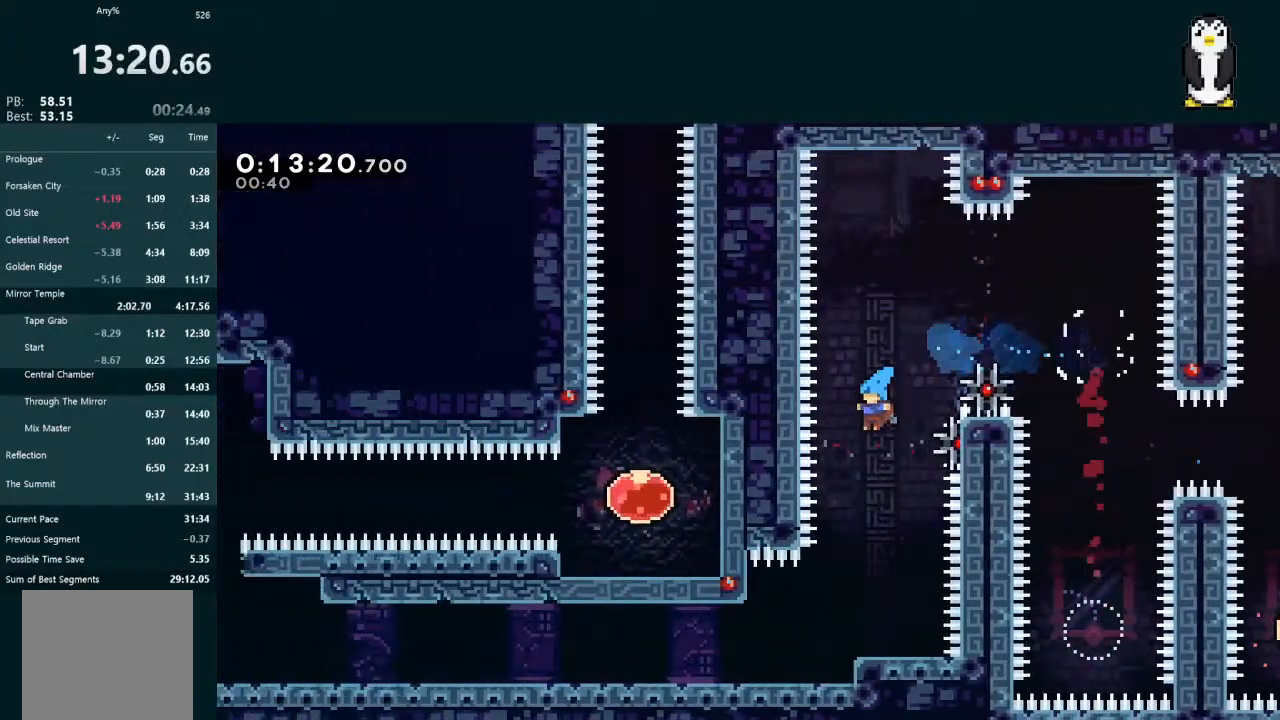
{"buttons": ["A", "DPAD_DOWN", "DPAD_LEFT"], "left_stick": "center", "right_stick": "center", "events": [[133, "DPAD_DOWN", "down"], [167, "DPAD_LEFT", "down"], [400, "X", "down"], [467, "A", "down"], [500, "X", "up"]]}
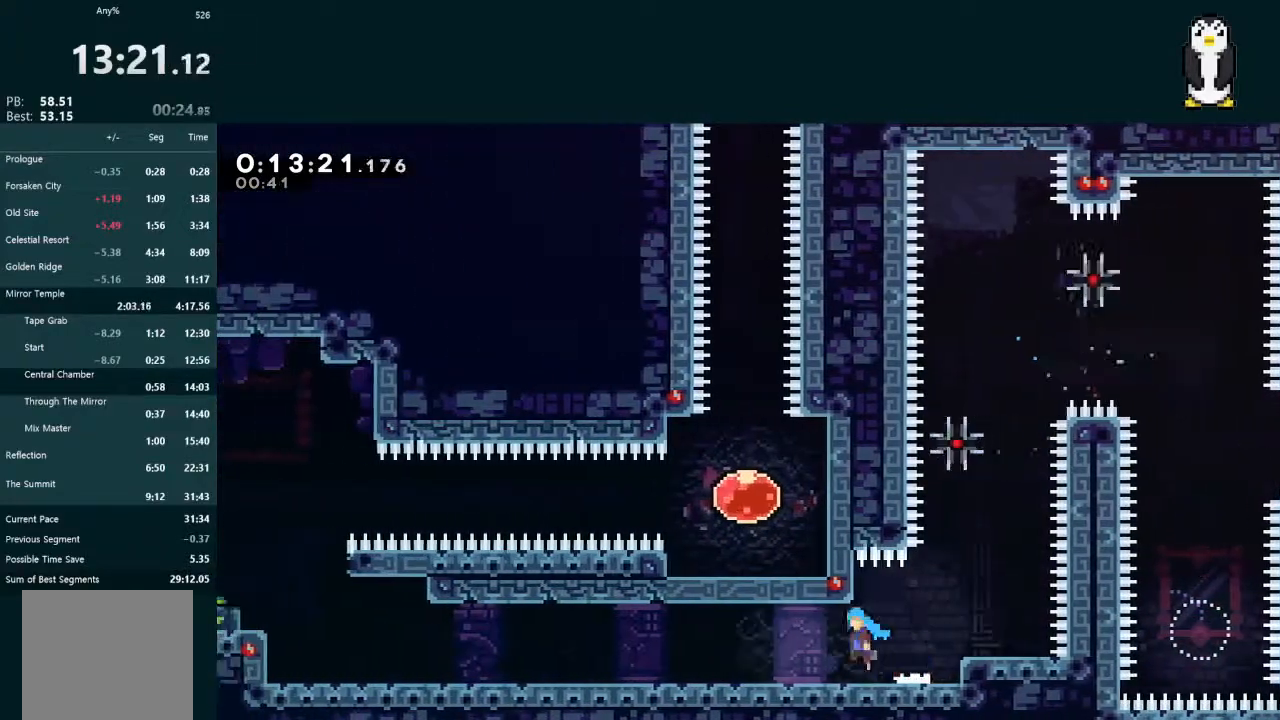
{"buttons": ["A", "DPAD_LEFT"], "left_stick": "center", "right_stick": "center", "events": [[33, "A", "up"], [167, "X", "down"], [233, "A", "down"], [233, "X", "up"], [300, "A", "up"], [333, "DPAD_LEFT", "up"], [367, "DPAD_DOWN", "up"], [433, "DPAD_LEFT", "down"], [467, "A", "down"]]}
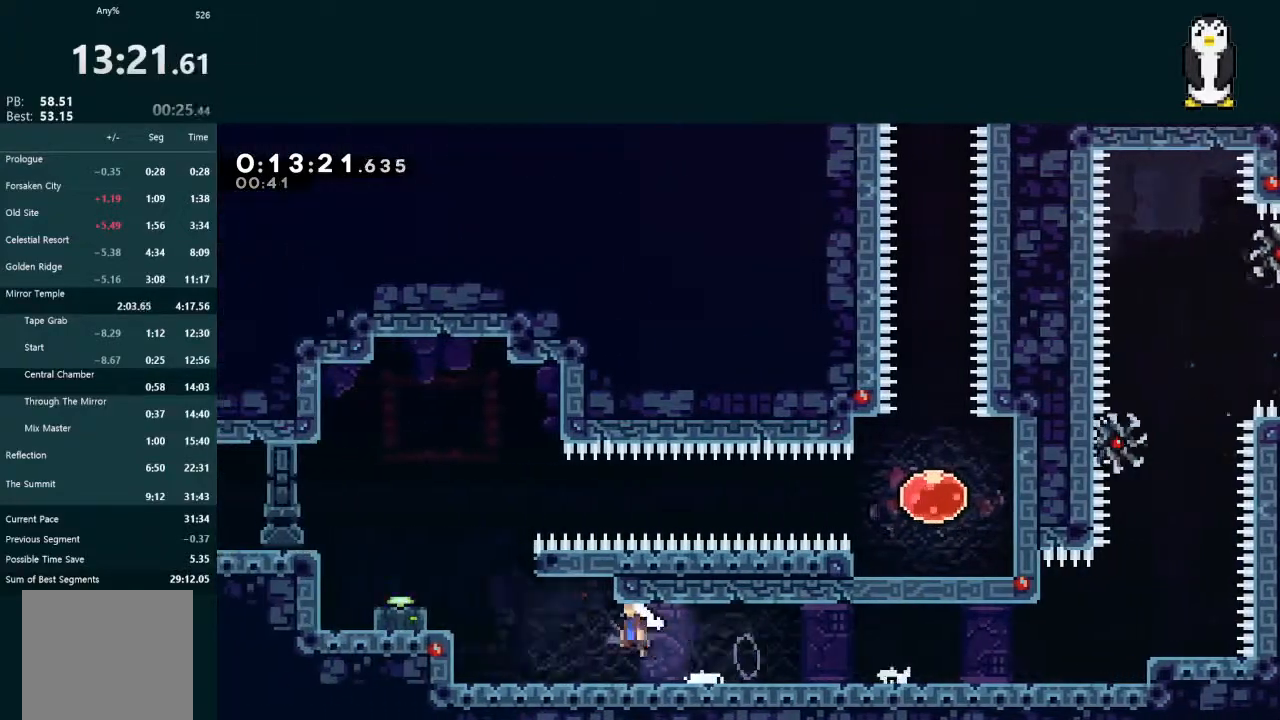
{"buttons": ["A", "L2", "DPAD_RIGHT"], "left_stick": "center", "right_stick": "center", "events": [[67, "DPAD_LEFT", "up"], [100, "A", "up"], [133, "DPAD_LEFT", "down"], [167, "X", "down"], [200, "L2", "down"], [300, "DPAD_LEFT", "up"], [300, "X", "up"], [367, "A", "down"], [367, "DPAD_RIGHT", "down"]]}
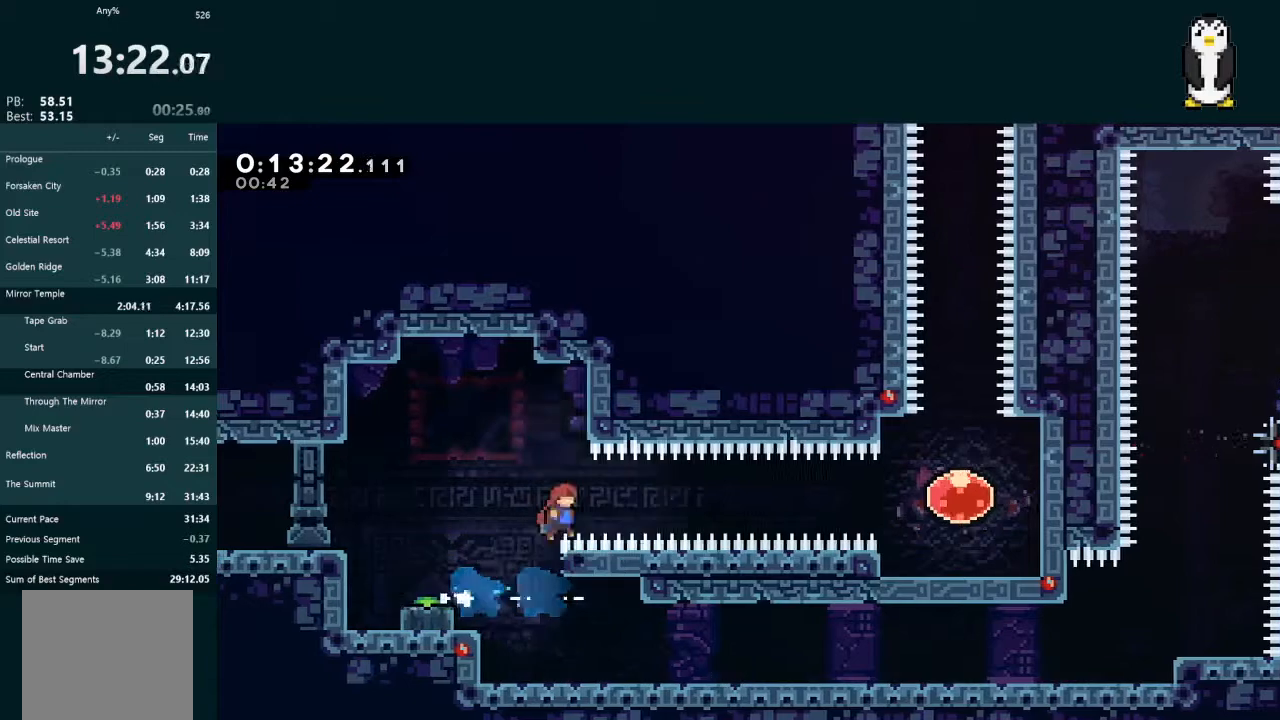
{"buttons": ["X", "L2", "DPAD_RIGHT"], "left_stick": "center", "right_stick": "center", "events": [[267, "X", "down"], [300, "A", "up"]]}
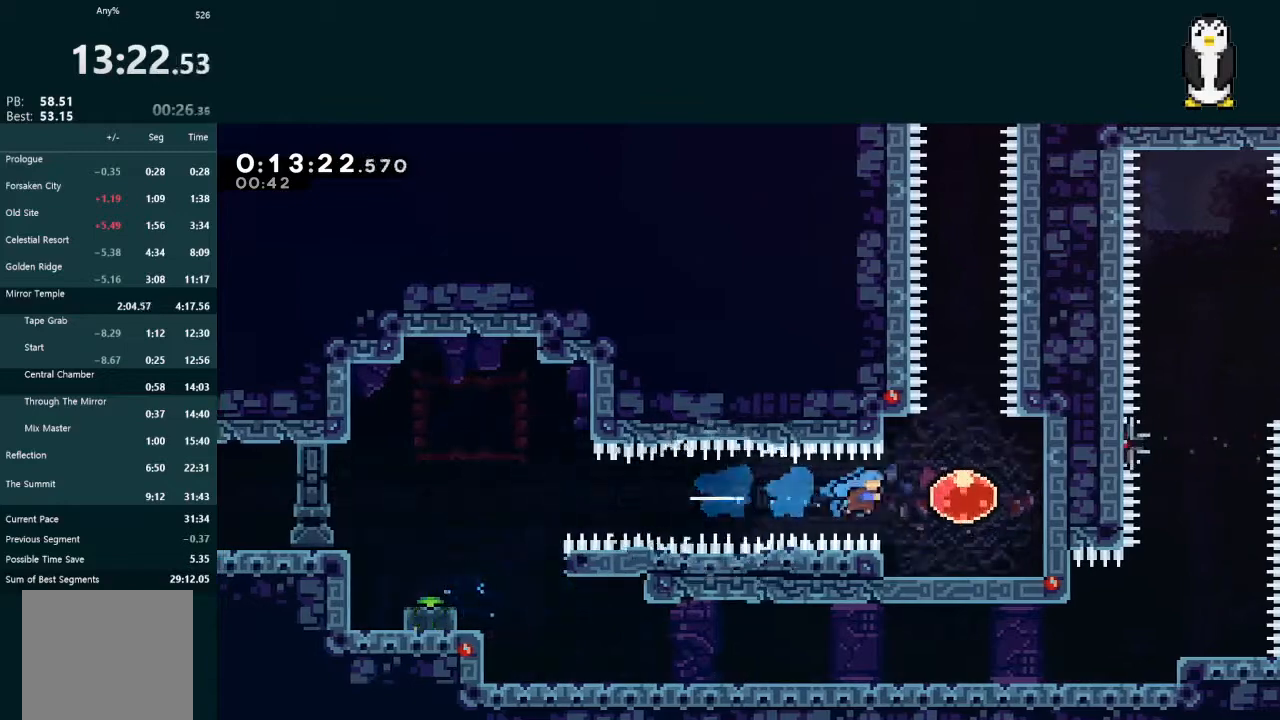
{"buttons": ["L2", "DPAD_UP"], "left_stick": "center", "right_stick": "center", "events": [[67, "X", "up"], [133, "DPAD_RIGHT", "up"], [133, "DPAD_UP", "down"], [167, "X", "down"], [300, "X", "up"]]}
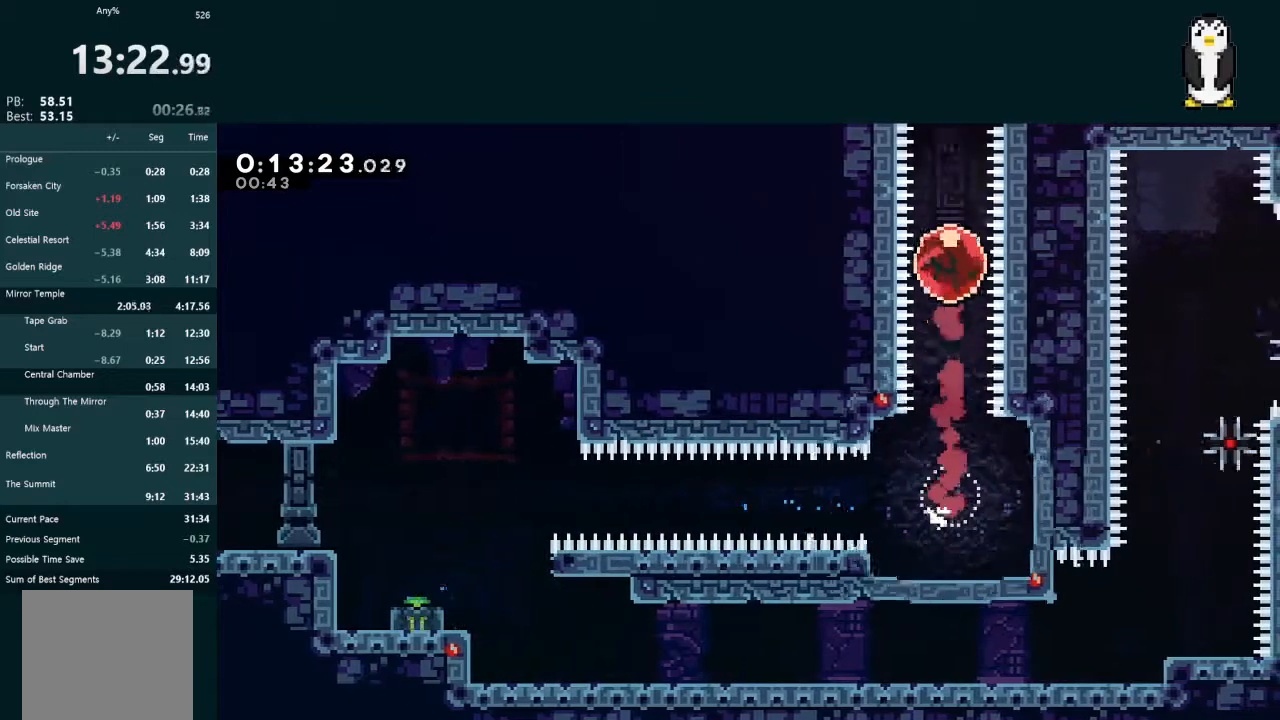
{"buttons": ["L2", "DPAD_UP", "DPAD_LEFT"], "left_stick": "center", "right_stick": "center", "events": [[333, "DPAD_UP", "up"], [467, "DPAD_UP", "down"], [500, "DPAD_LEFT", "down"]]}
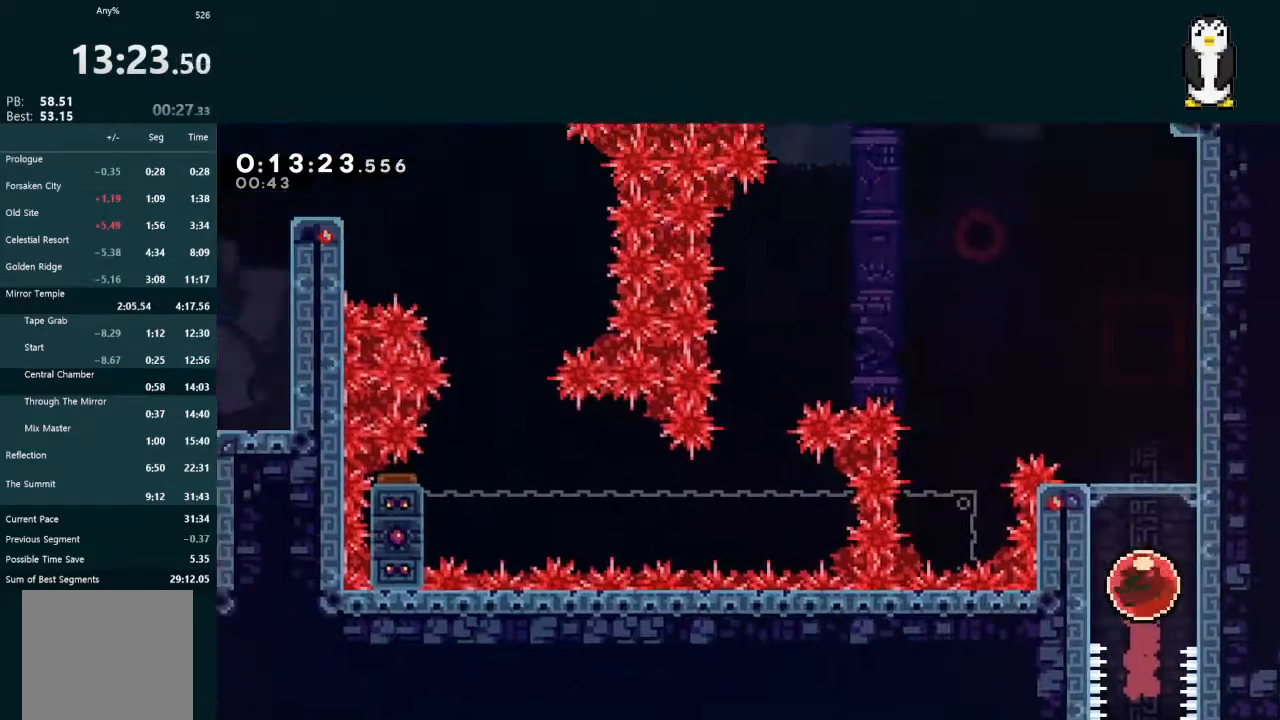
{"buttons": ["X", "L2", "DPAD_UP", "DPAD_LEFT"], "left_stick": "center", "right_stick": "center", "events": [[500, "X", "down"]]}
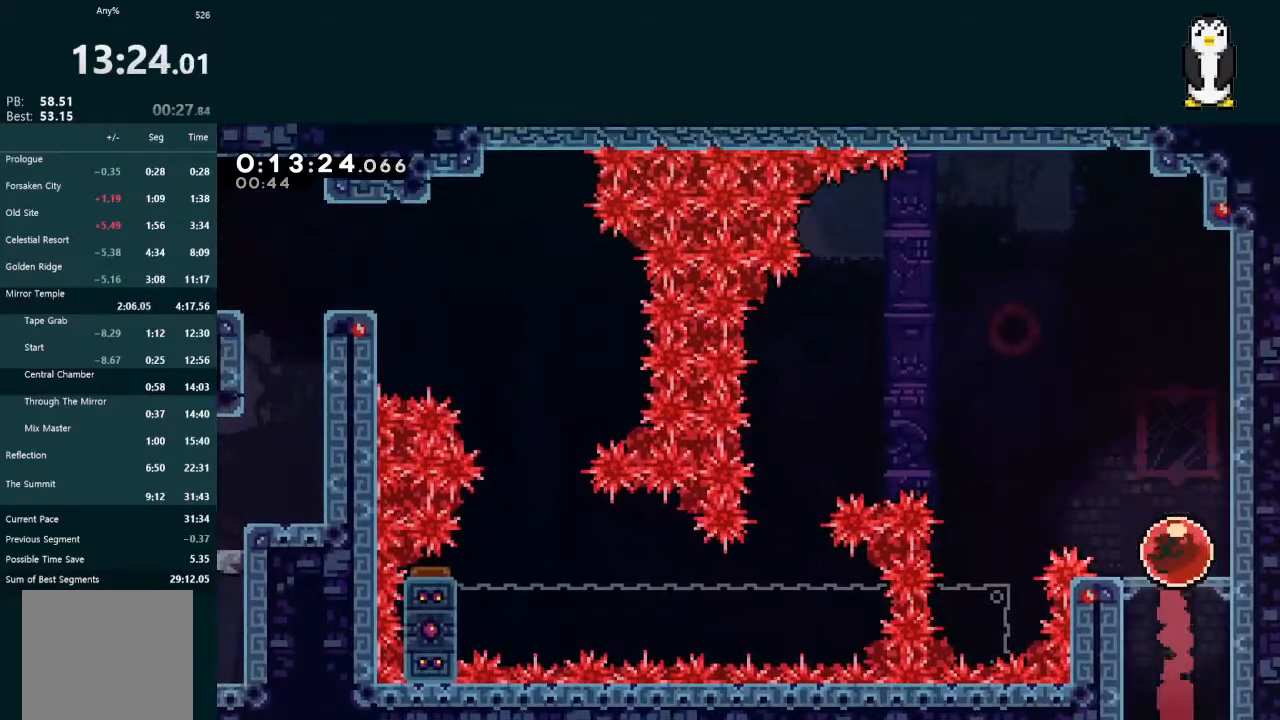
{"buttons": [], "left_stick": "center", "right_stick": "center", "events": [[100, "X", "up"], [433, "DPAD_LEFT", "up"], [433, "DPAD_UP", "up"], [433, "L2", "up"]]}
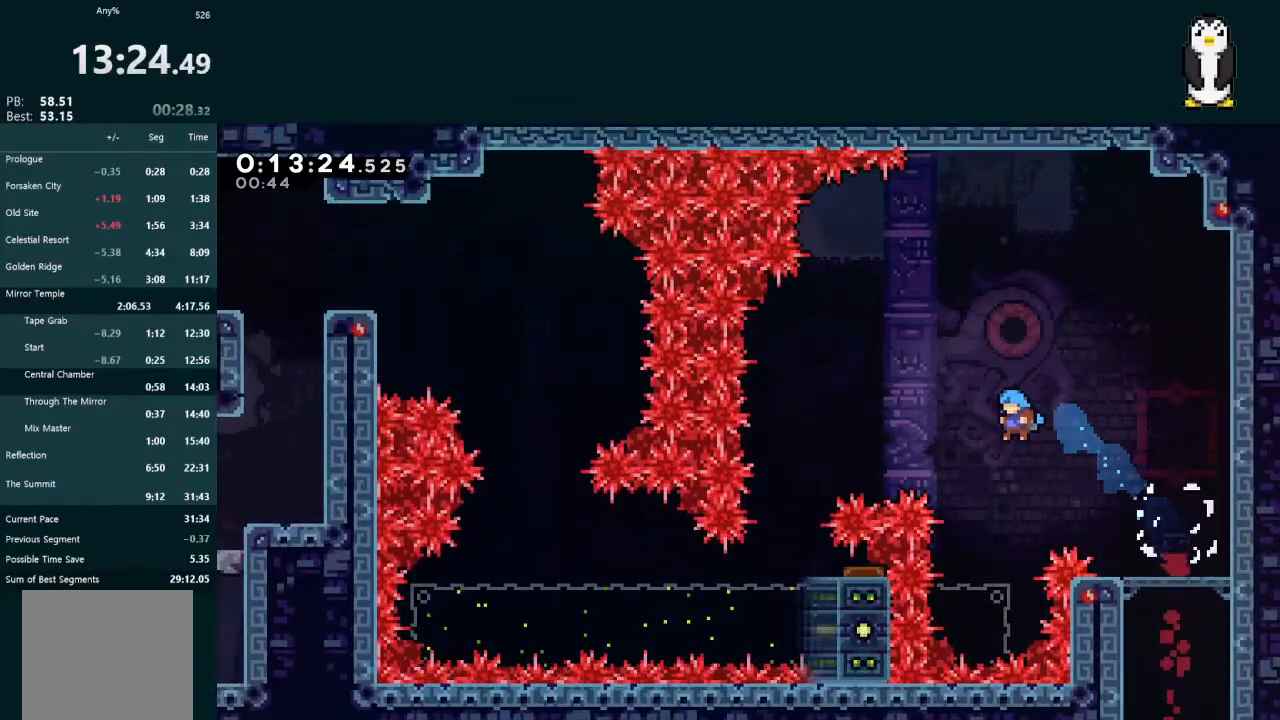
{"buttons": ["DPAD_LEFT"], "left_stick": "center", "right_stick": "center", "events": [[67, "DPAD_LEFT", "down"], [200, "DPAD_LEFT", "up"], [333, "DPAD_LEFT", "down"]]}
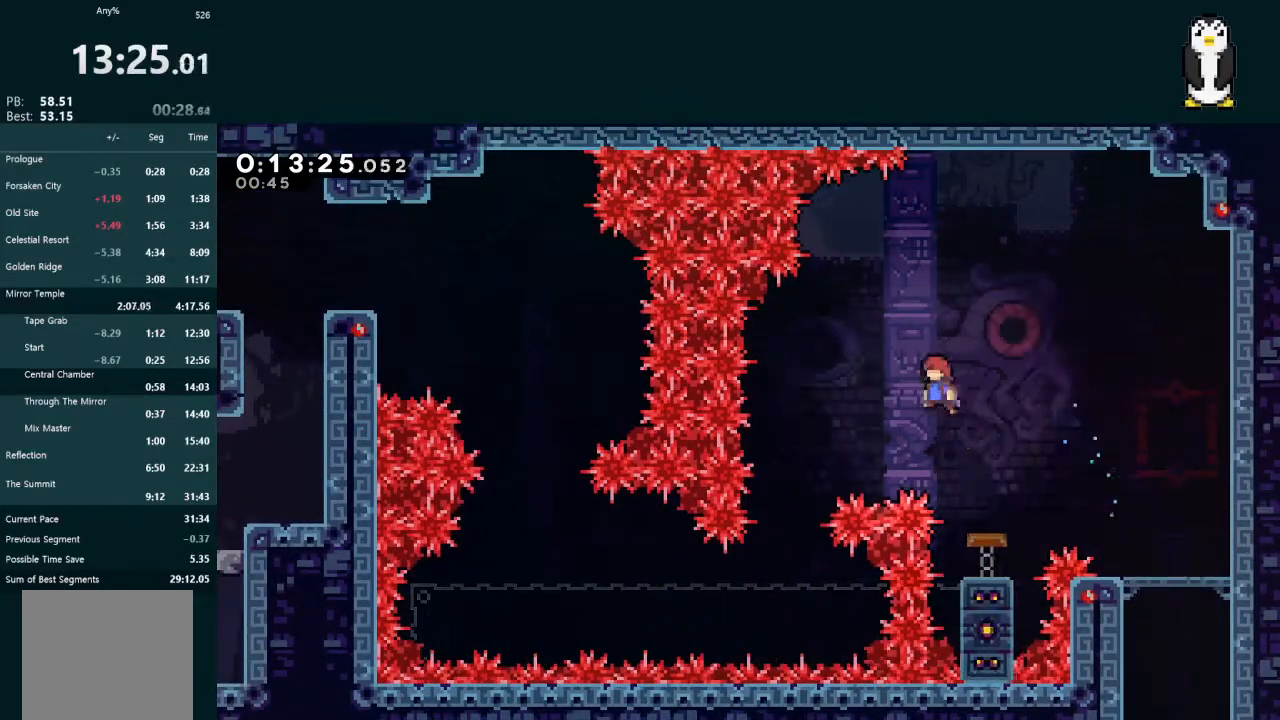
{"buttons": [], "left_stick": "center", "right_stick": "center", "events": [[467, "DPAD_LEFT", "up"]]}
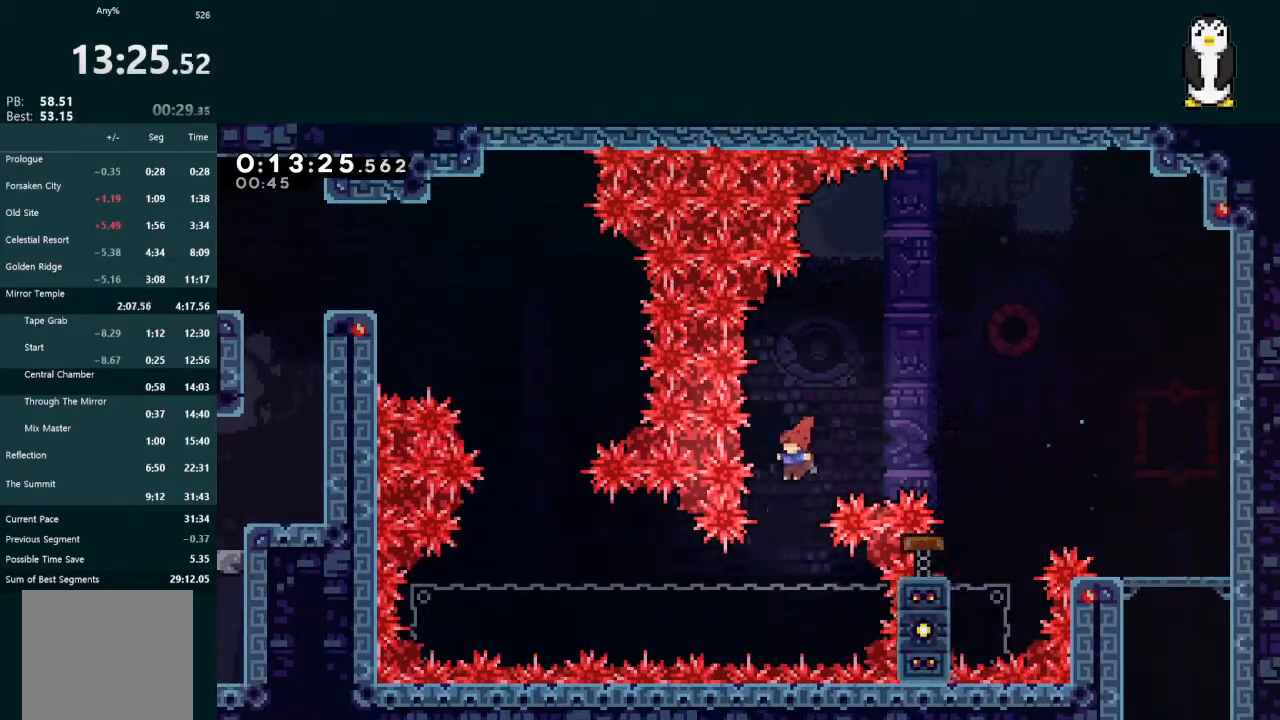
{"buttons": ["L2"], "left_stick": "center", "right_stick": "center", "events": [[67, "DPAD_RIGHT", "down"], [67, "L2", "down"], [233, "DPAD_UP", "down"], [300, "DPAD_RIGHT", "up"], [400, "DPAD_UP", "up"]]}
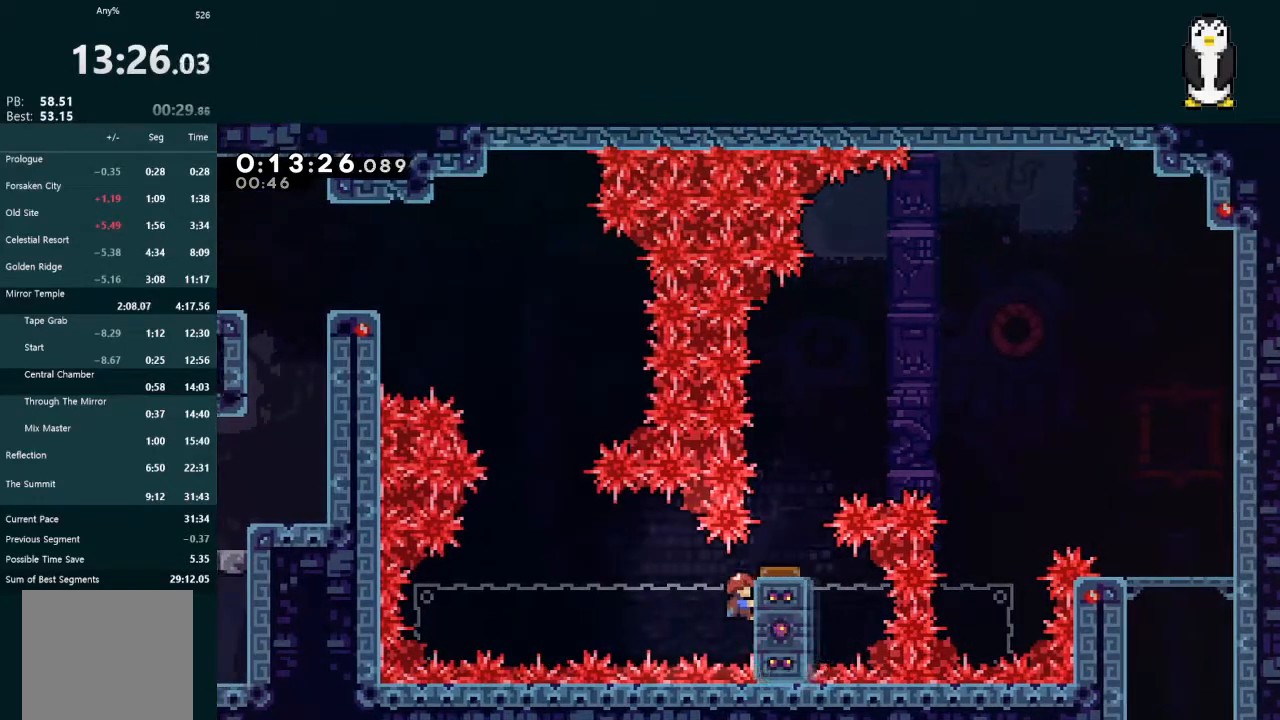
{"buttons": ["L2", "DPAD_UP"], "left_stick": "center", "right_stick": "center", "events": [[100, "DPAD_UP", "down"]]}
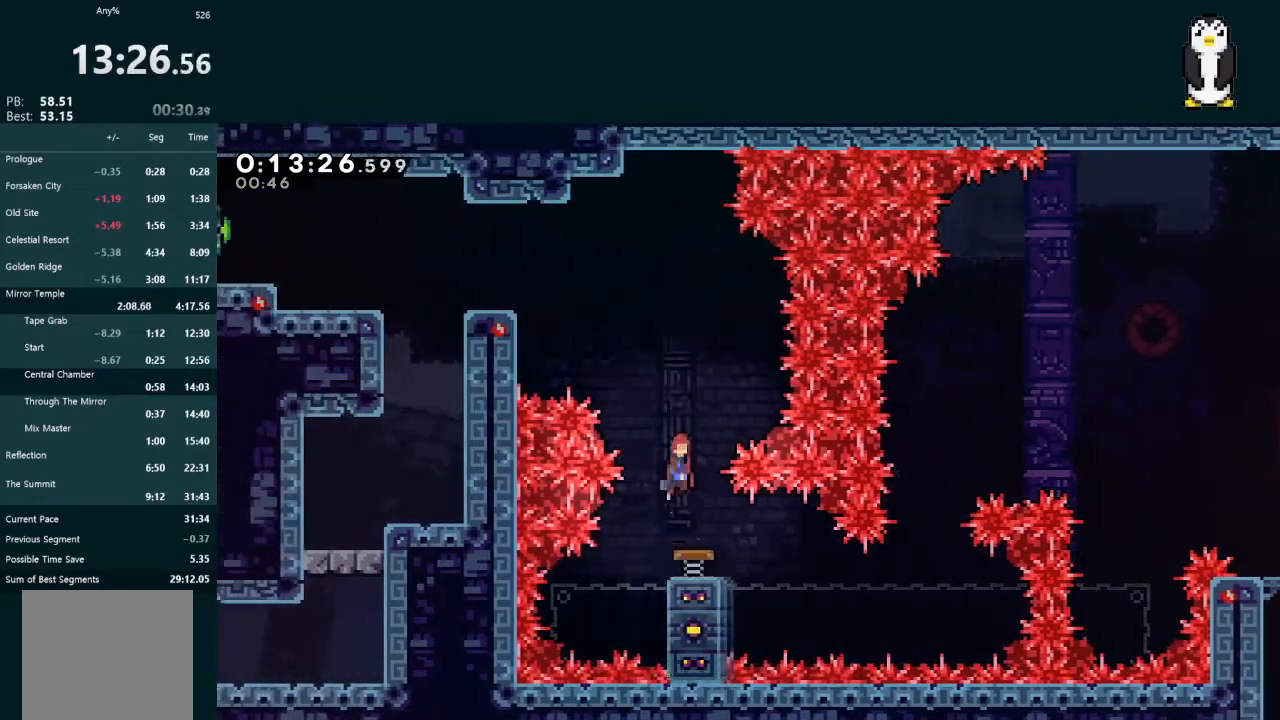
{"buttons": ["L2", "DPAD_LEFT"], "left_stick": "center", "right_stick": "center", "events": [[167, "DPAD_LEFT", "down"], [267, "X", "down"], [367, "X", "up"], [433, "DPAD_UP", "up"]]}
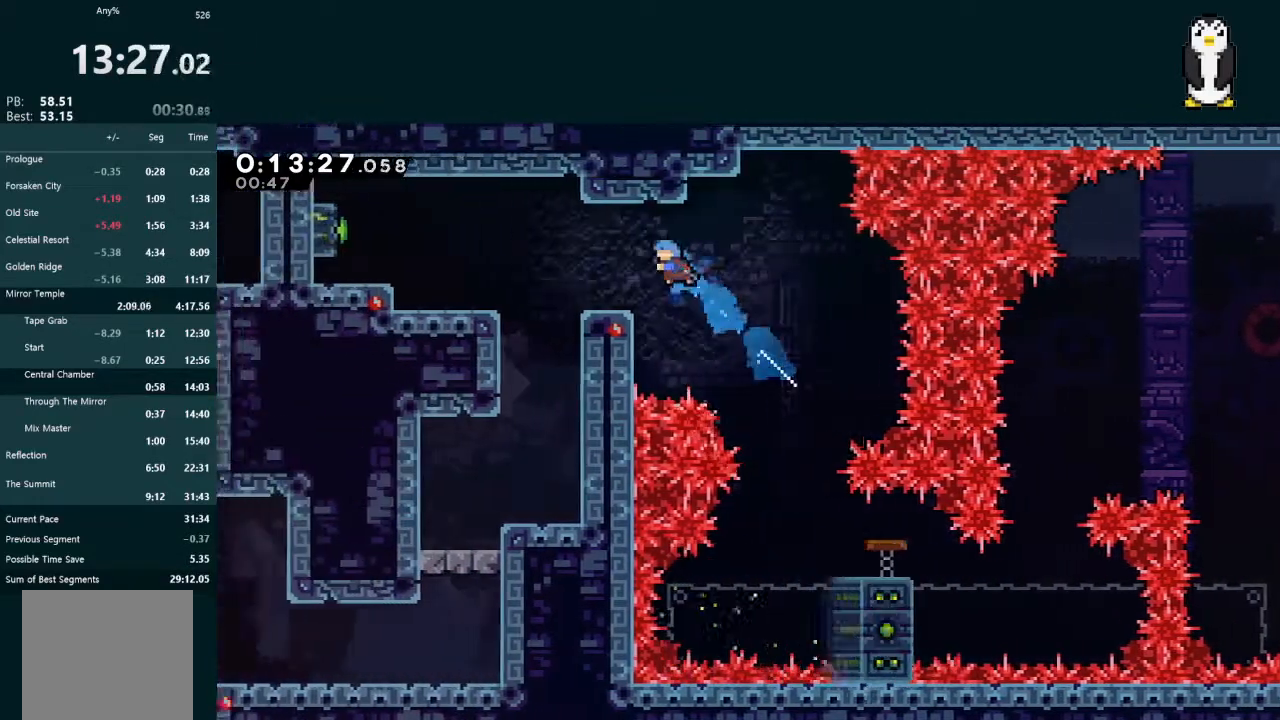
{"buttons": ["A", "DPAD_LEFT"], "left_stick": "center", "right_stick": "center", "events": [[67, "DPAD_LEFT", "up"], [67, "L2", "up"], [200, "DPAD_LEFT", "down"], [300, "X", "down"], [467, "X", "up"], [500, "A", "down"]]}
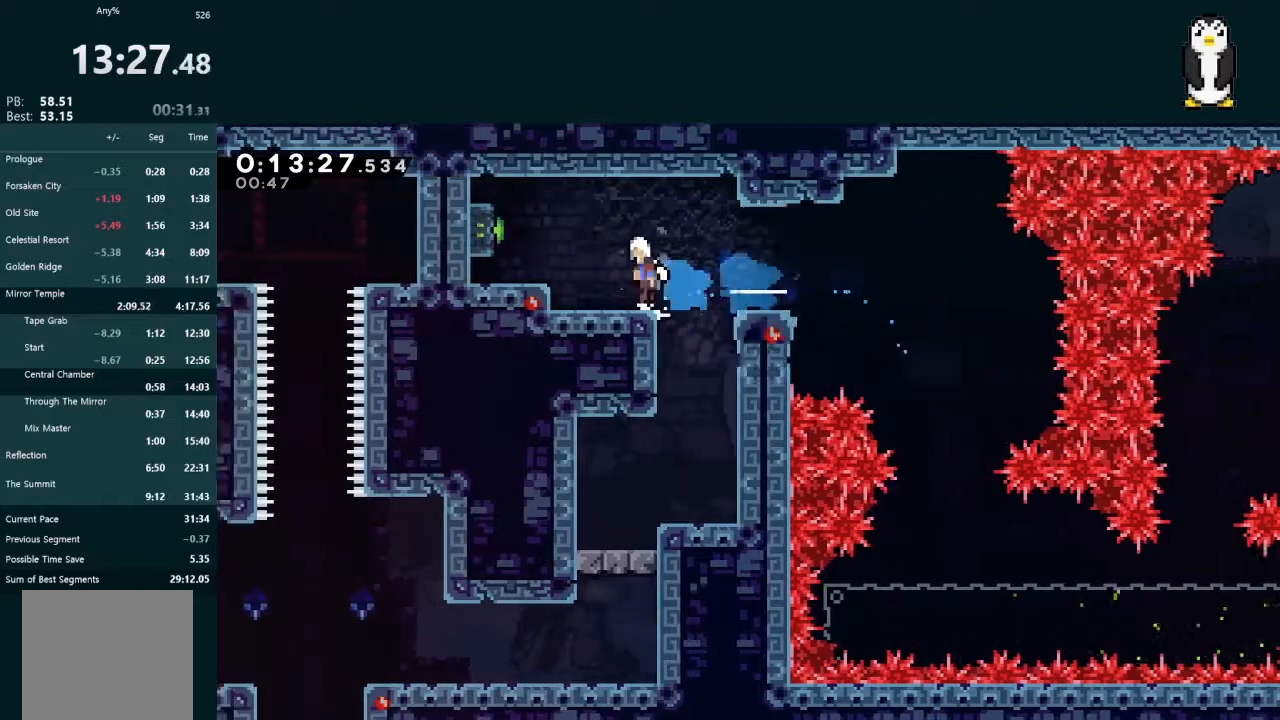
{"buttons": ["DPAD_RIGHT"], "left_stick": "center", "right_stick": "center", "events": [[167, "A", "up"], [167, "DPAD_DOWN", "down"], [167, "X", "down"], [333, "DPAD_LEFT", "up"], [367, "DPAD_DOWN", "up"], [367, "DPAD_RIGHT", "down"], [367, "X", "up"], [400, "A", "down"], [433, "DPAD_DOWN", "down"], [500, "A", "up"], [500, "DPAD_DOWN", "up"]]}
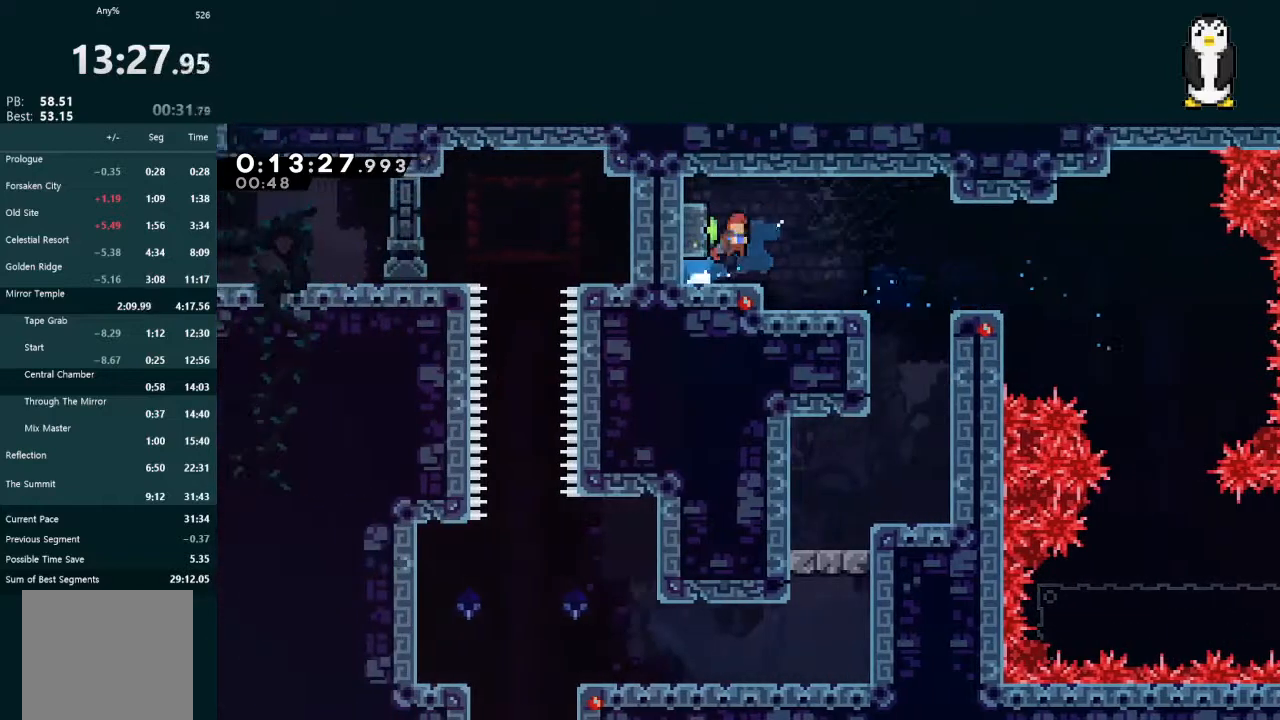
{"buttons": ["X", "DPAD_LEFT"], "left_stick": "center", "right_stick": "center", "events": [[33, "DPAD_DOWN", "down"], [100, "DPAD_DOWN", "up"], [300, "DPAD_RIGHT", "up"], [333, "DPAD_LEFT", "down"], [400, "A", "down"], [467, "A", "up"], [500, "X", "down"]]}
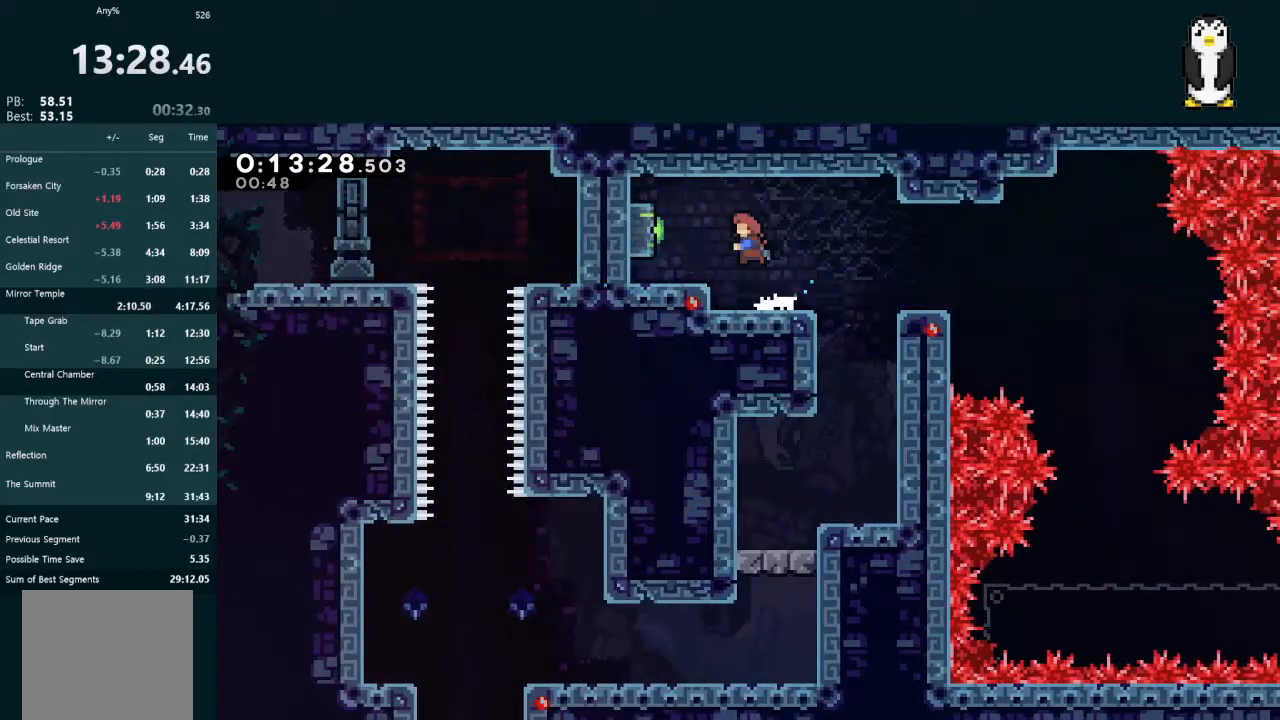
{"buttons": ["DPAD_RIGHT"], "left_stick": "center", "right_stick": "center", "events": [[133, "DPAD_LEFT", "up"], [133, "X", "up"], [167, "DPAD_RIGHT", "down"], [233, "A", "down"], [333, "A", "up"]]}
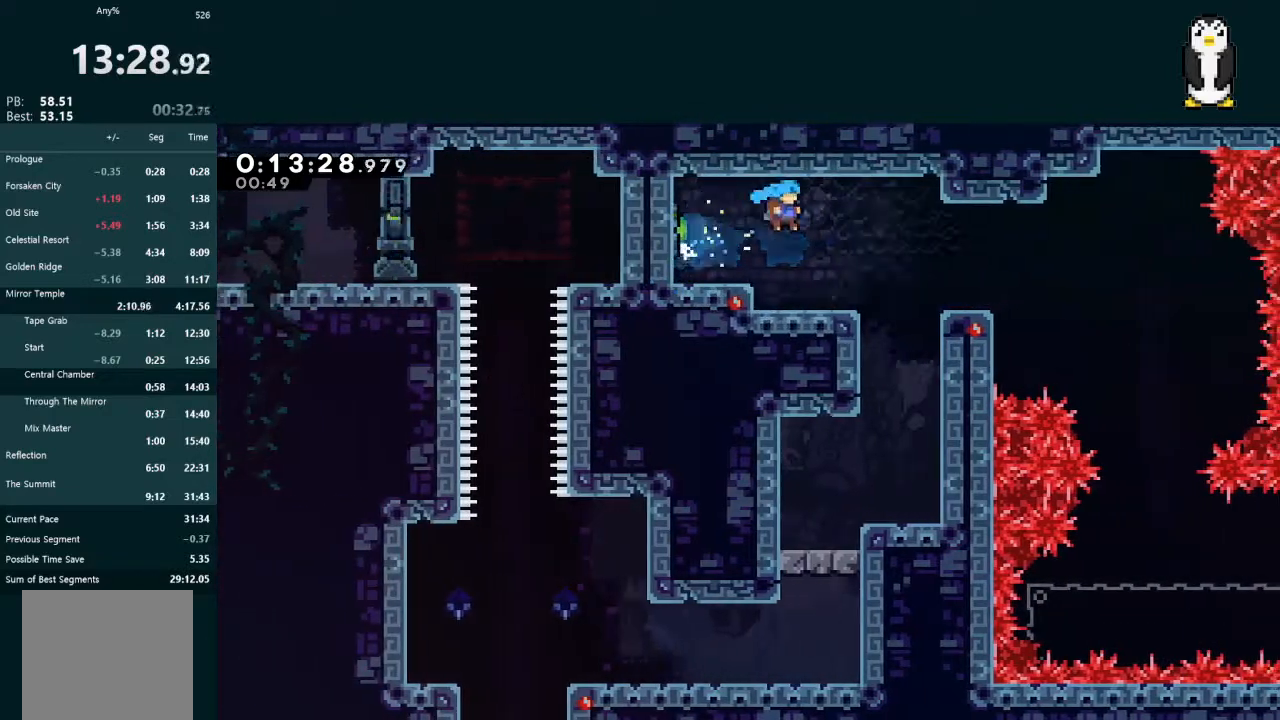
{"buttons": ["DPAD_DOWN", "DPAD_LEFT"], "left_stick": "center", "right_stick": "center", "events": [[200, "A", "down"], [233, "A", "up"], [367, "DPAD_DOWN", "down"], [400, "DPAD_RIGHT", "up"], [433, "DPAD_LEFT", "down"]]}
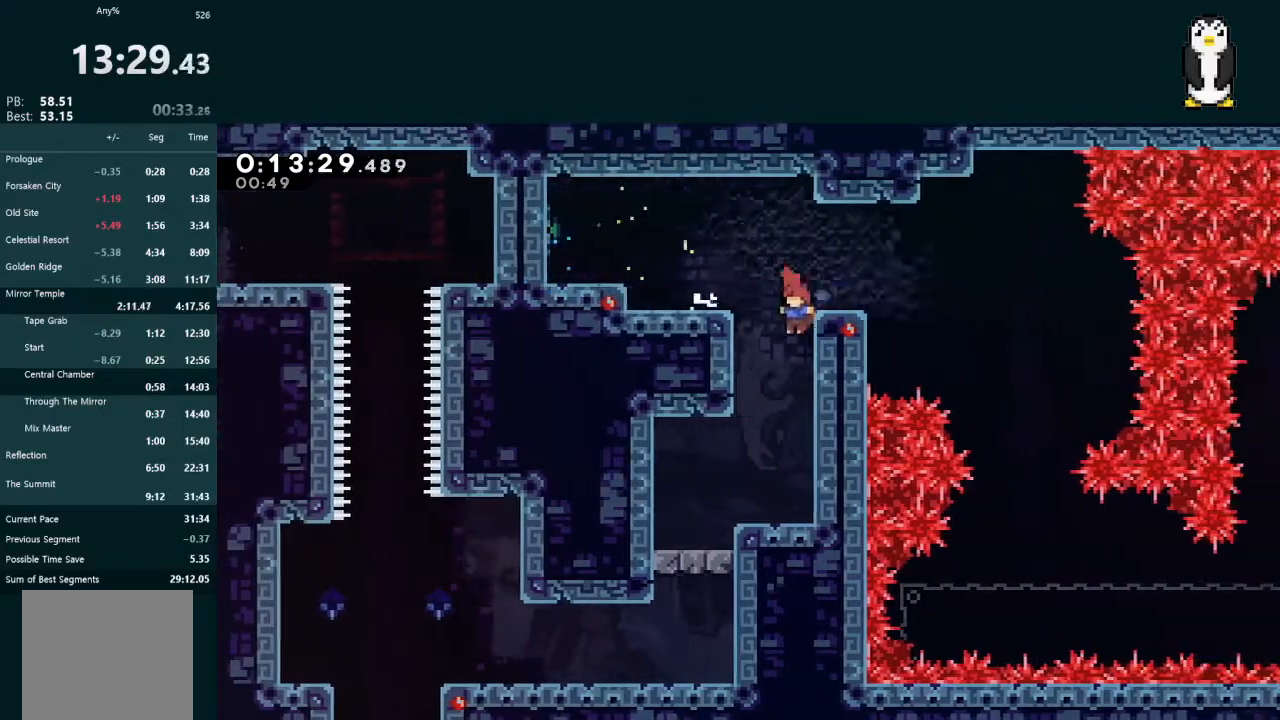
{"buttons": ["DPAD_DOWN"], "left_stick": "center", "right_stick": "center", "events": [[133, "X", "down"], [233, "X", "up"], [333, "DPAD_LEFT", "up"]]}
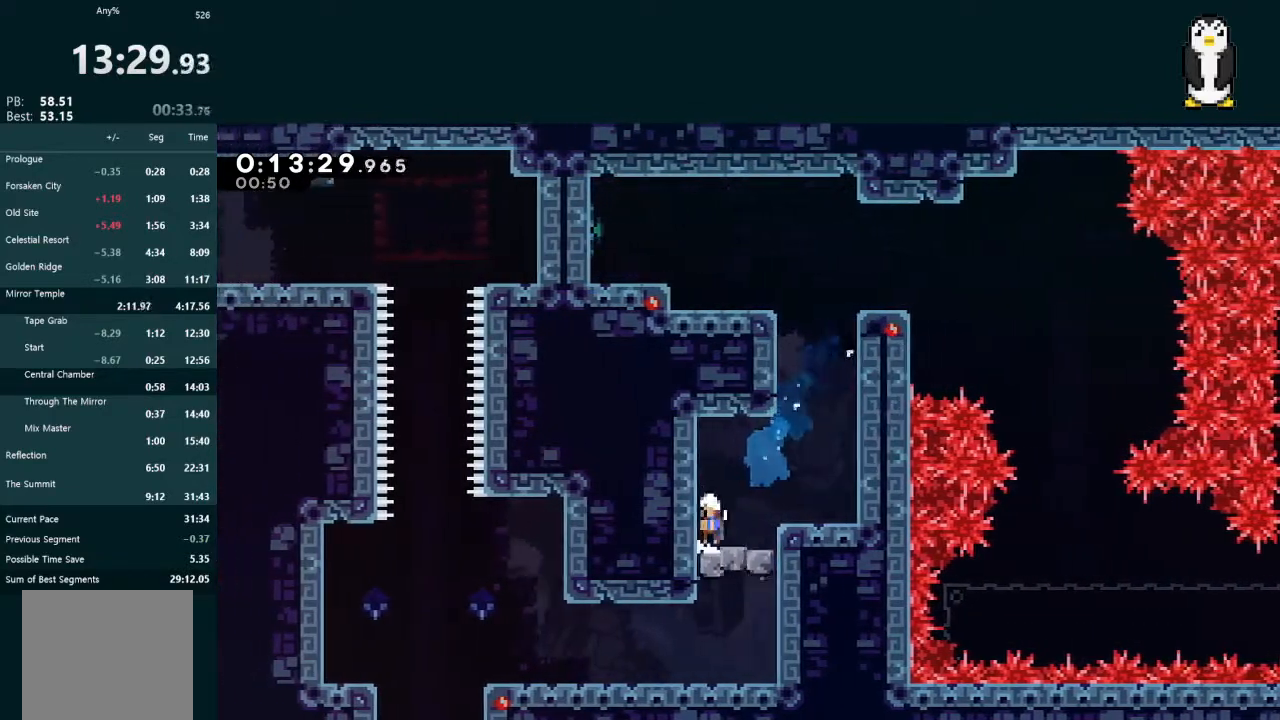
{"buttons": ["X", "DPAD_LEFT"], "left_stick": "center", "right_stick": "center", "events": [[33, "A", "down"], [133, "A", "up"], [167, "X", "down"], [400, "DPAD_DOWN", "up"], [400, "DPAD_LEFT", "down"]]}
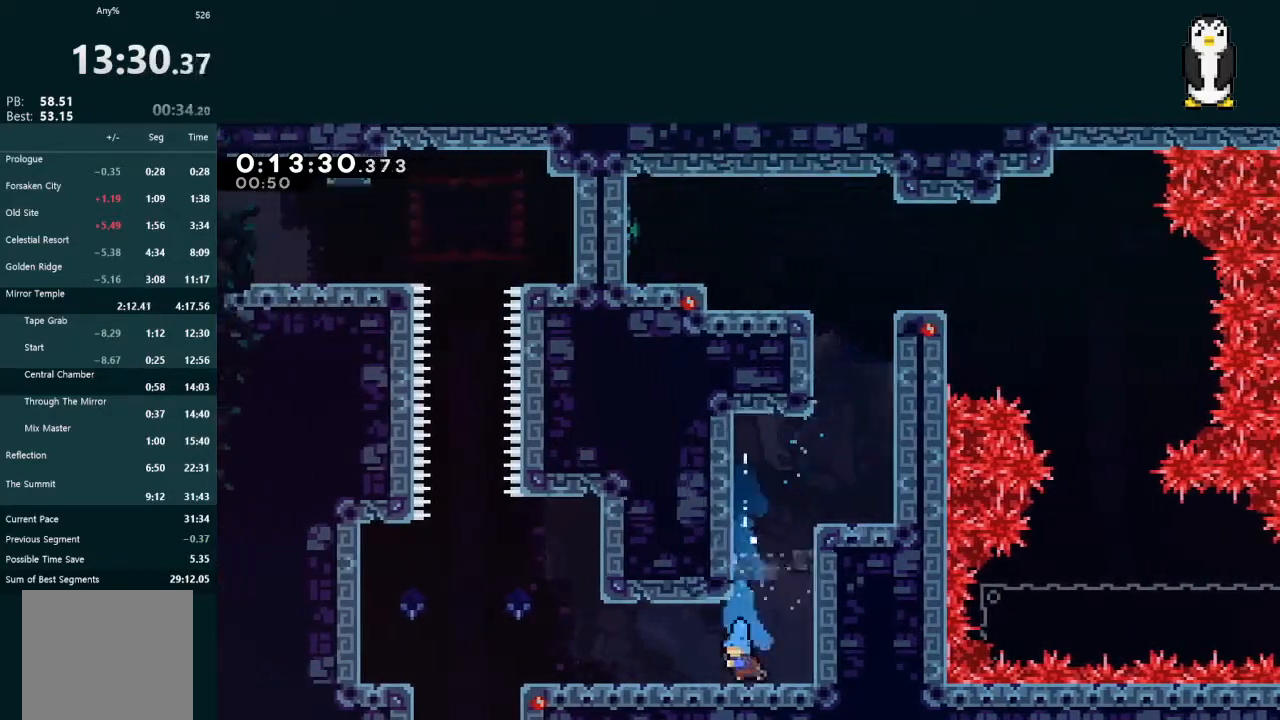
{"buttons": ["A", "DPAD_RIGHT"], "left_stick": "center", "right_stick": "center"}
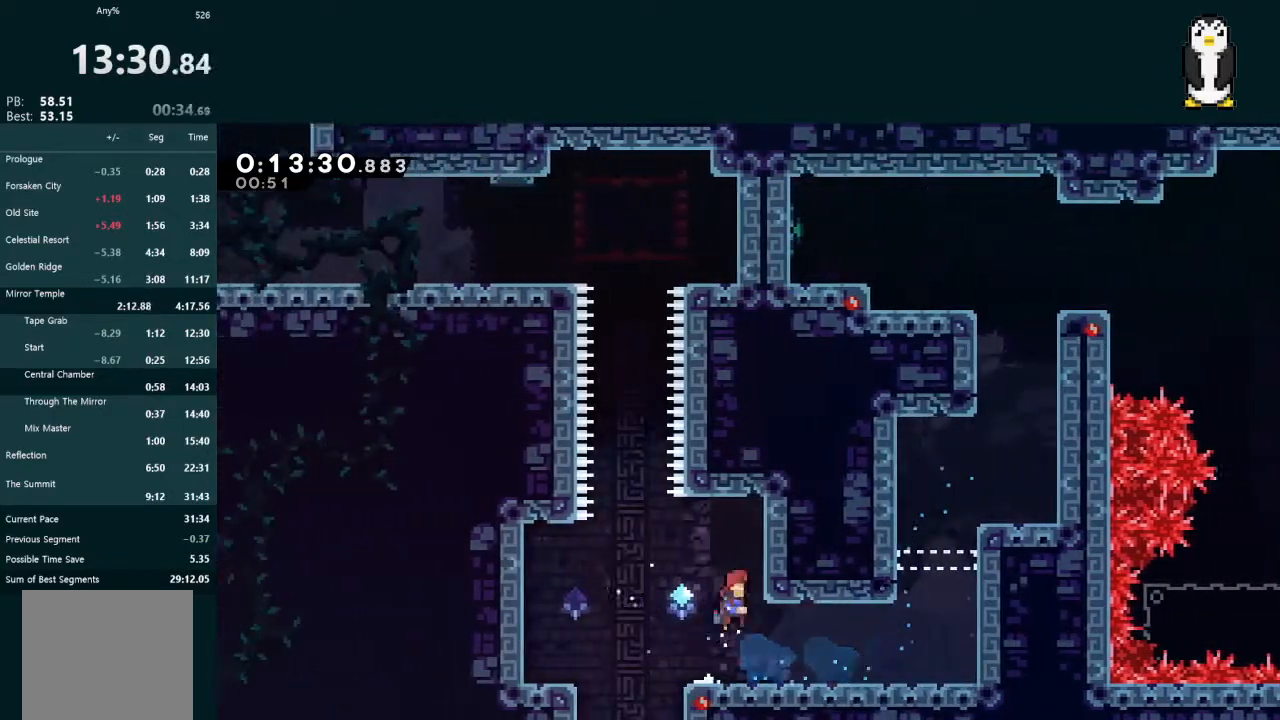
{"buttons": ["A", "L2", "R1", "DPAD_UP"], "left_stick": "center", "right_stick": "center", "events": [[100, "A", "up"], [133, "DPAD_LEFT", "down"], [133, "DPAD_RIGHT", "up"], [167, "A", "down"], [167, "DPAD_UP", "down"], [167, "L2", "down"], [367, "DPAD_LEFT", "up"], [367, "R1", "down"]]}